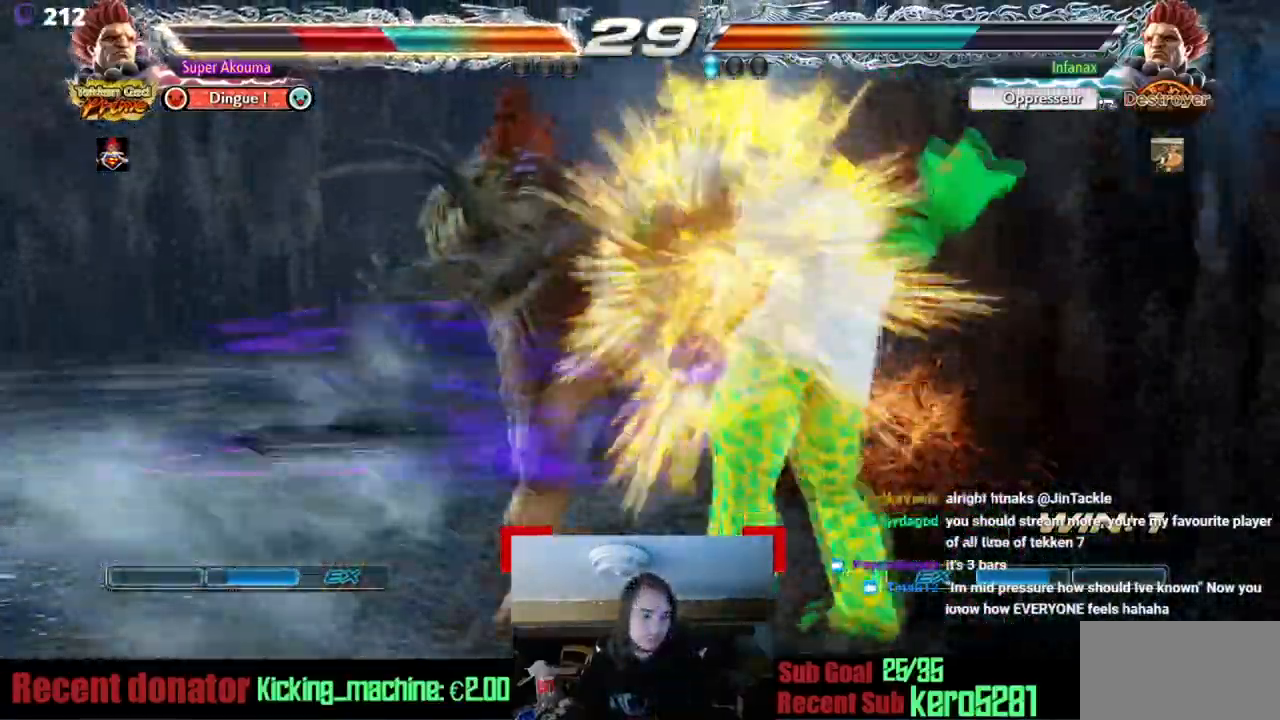
Gameplay with a controller (arcade stick); each line is a JSON object with the inputs held at the frame after it. "events" lists button and stick changes between this image and that frame as [ms after this image, input, new state], when the widget could be followed in between. Not read: L3 R3 other_buttons.
{"buttons": ["SQUARE"], "events": [[367, "DPAD_RIGHT", "up"], [467, "SQUARE", "down"]]}
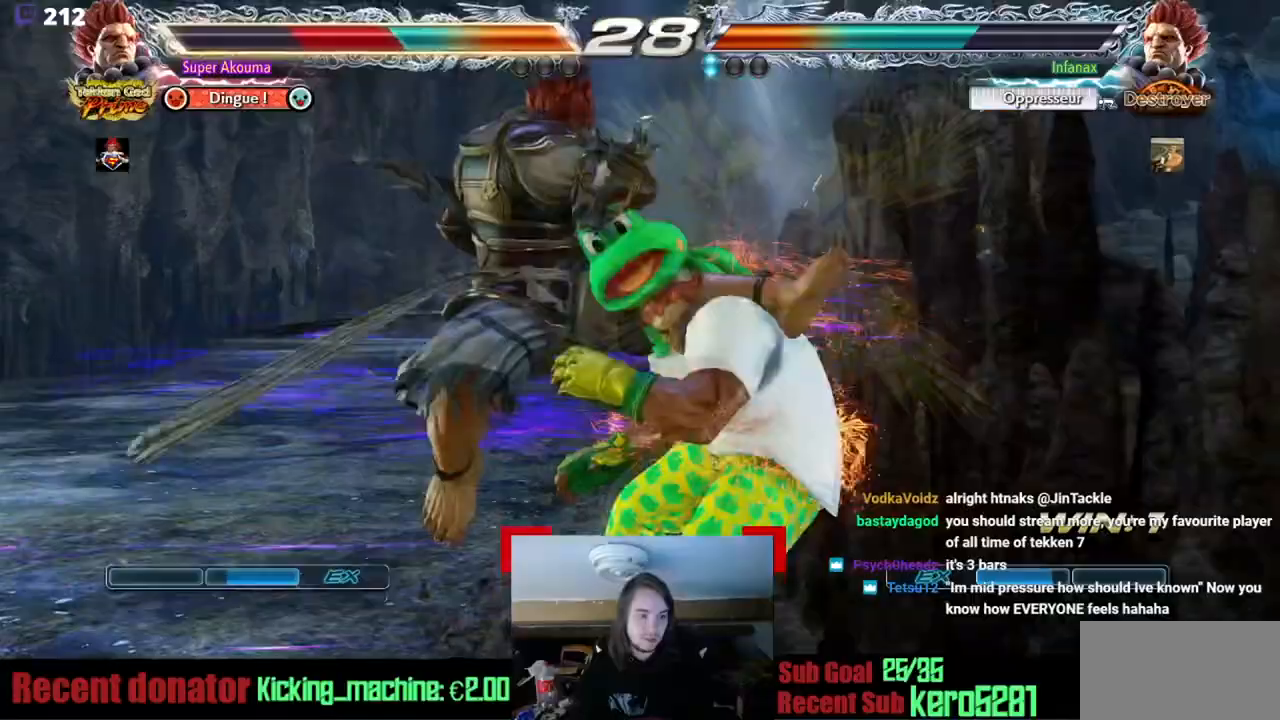
{"buttons": ["SQUARE"], "events": [[50, "TRIANGLE", "down"], [167, "SQUARE", "up"], [217, "SQUARE", "down"], [234, "TRIANGLE", "up"], [284, "TRIANGLE", "down"], [400, "SQUARE", "up"], [417, "SQUARE", "down"], [417, "TRIANGLE", "up"]]}
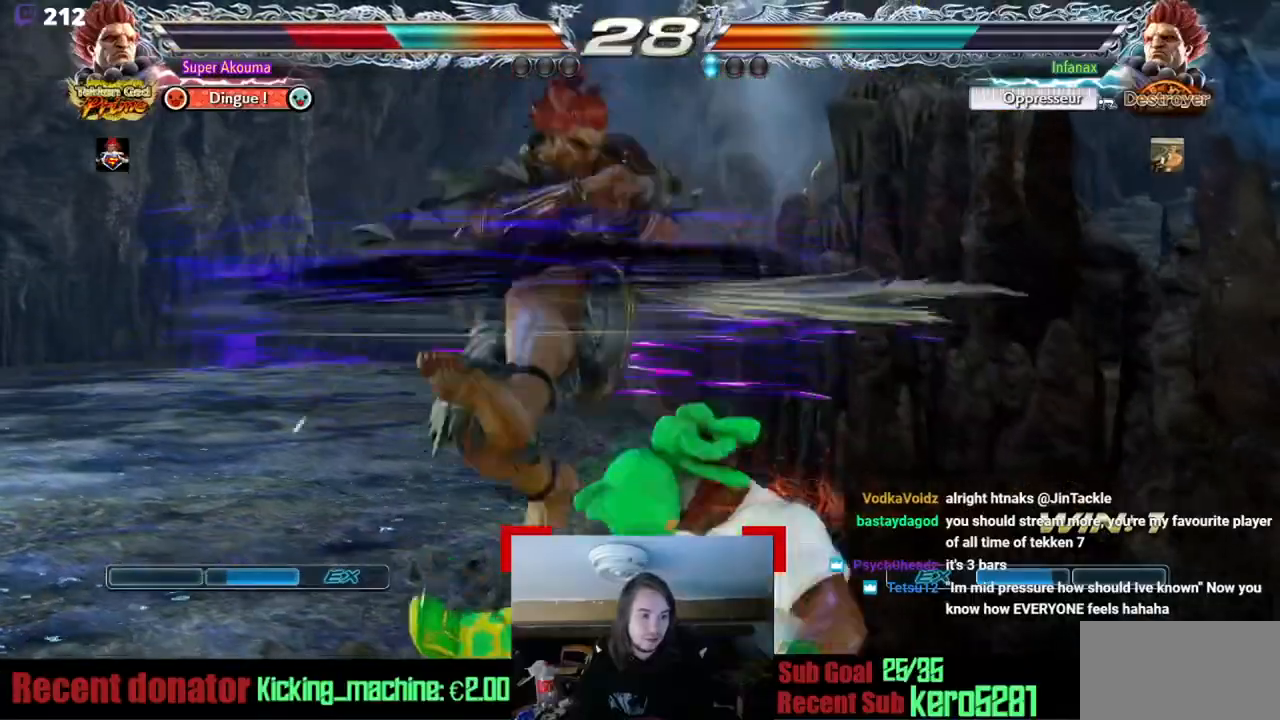
{"buttons": ["DPAD_DOWN", "DPAD_RIGHT"], "events": [[16, "TRIANGLE", "down"], [100, "SQUARE", "up"], [133, "TRIANGLE", "up"], [150, "SQUARE", "down"], [183, "TRIANGLE", "down"], [367, "SQUARE", "up"], [367, "TRIANGLE", "up"], [417, "DPAD_RIGHT", "down"], [433, "DPAD_DOWN", "down"]]}
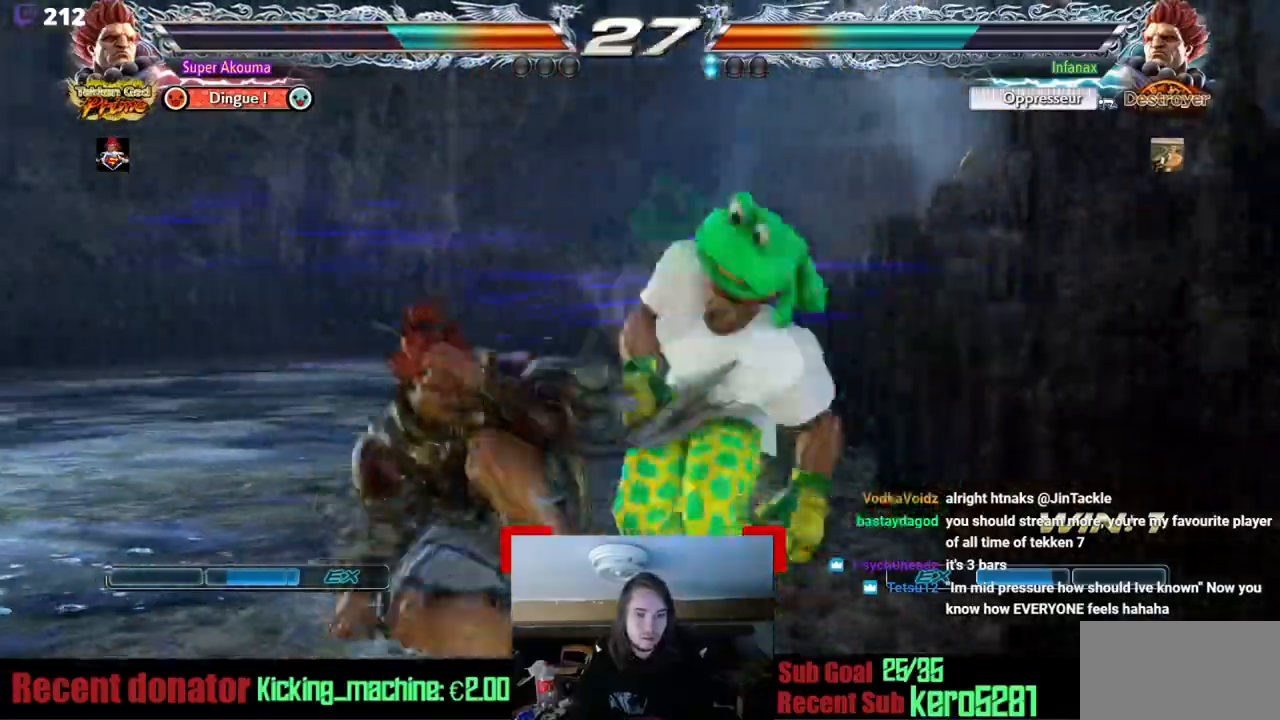
{"buttons": ["DPAD_RIGHT"], "events": [[117, "DPAD_DOWN", "up"]]}
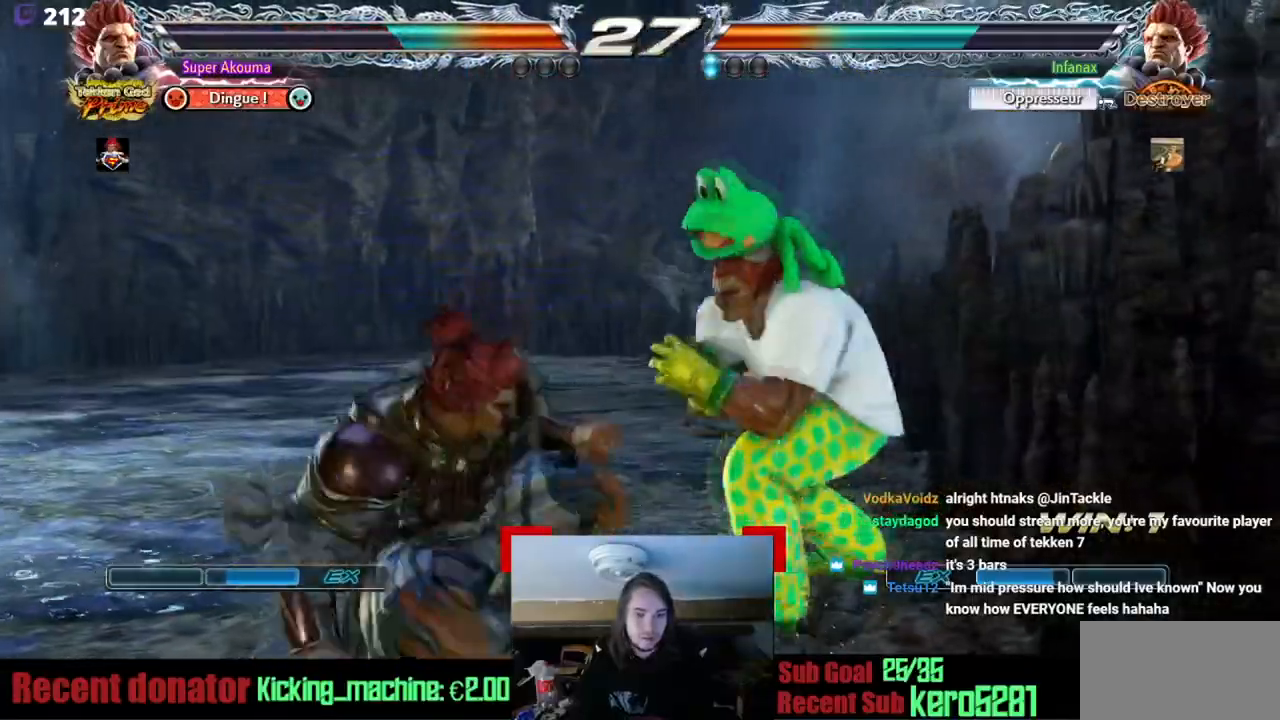
{"buttons": ["DPAD_LEFT"], "events": [[83, "DPAD_DOWN", "down"], [116, "DPAD_LEFT", "down"], [116, "DPAD_RIGHT", "up"], [116, "SQUARE", "down"], [483, "DPAD_DOWN", "up"], [500, "SQUARE", "up"]]}
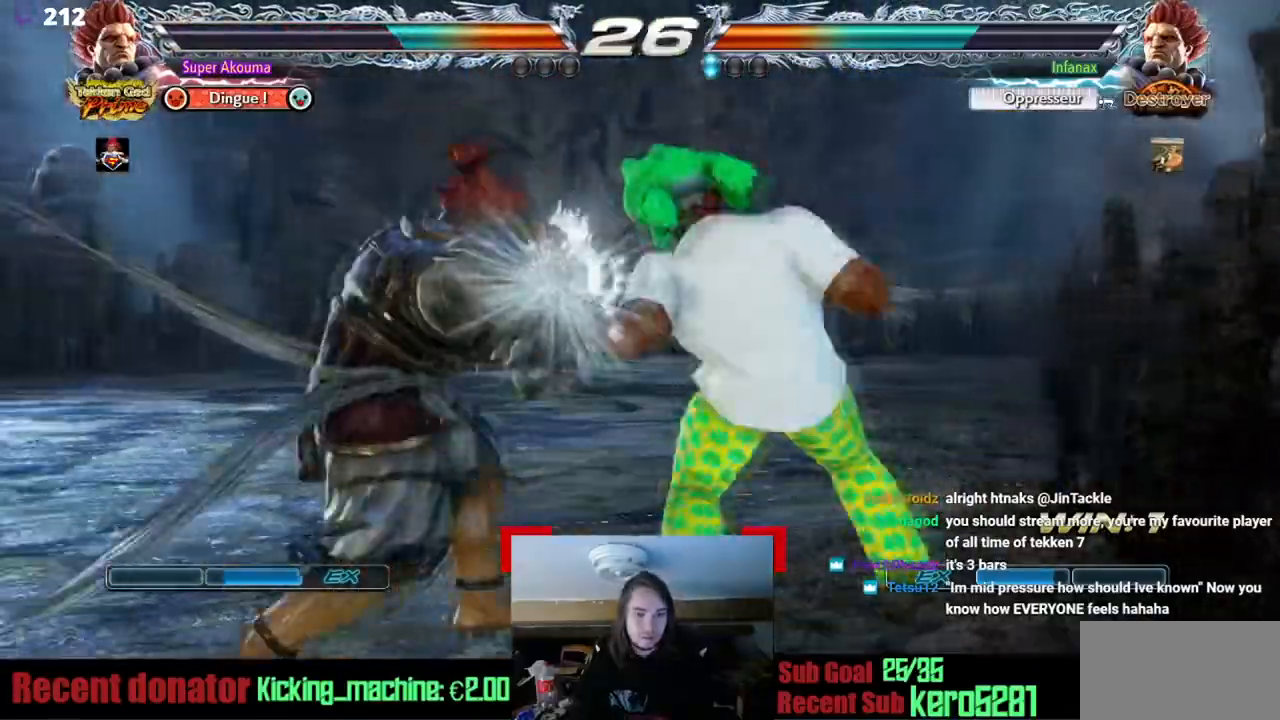
{"buttons": ["DPAD_UP"], "events": [[17, "DPAD_LEFT", "up"], [117, "DPAD_UP", "down"], [200, "DPAD_UP", "up"], [284, "DPAD_UP", "down"]]}
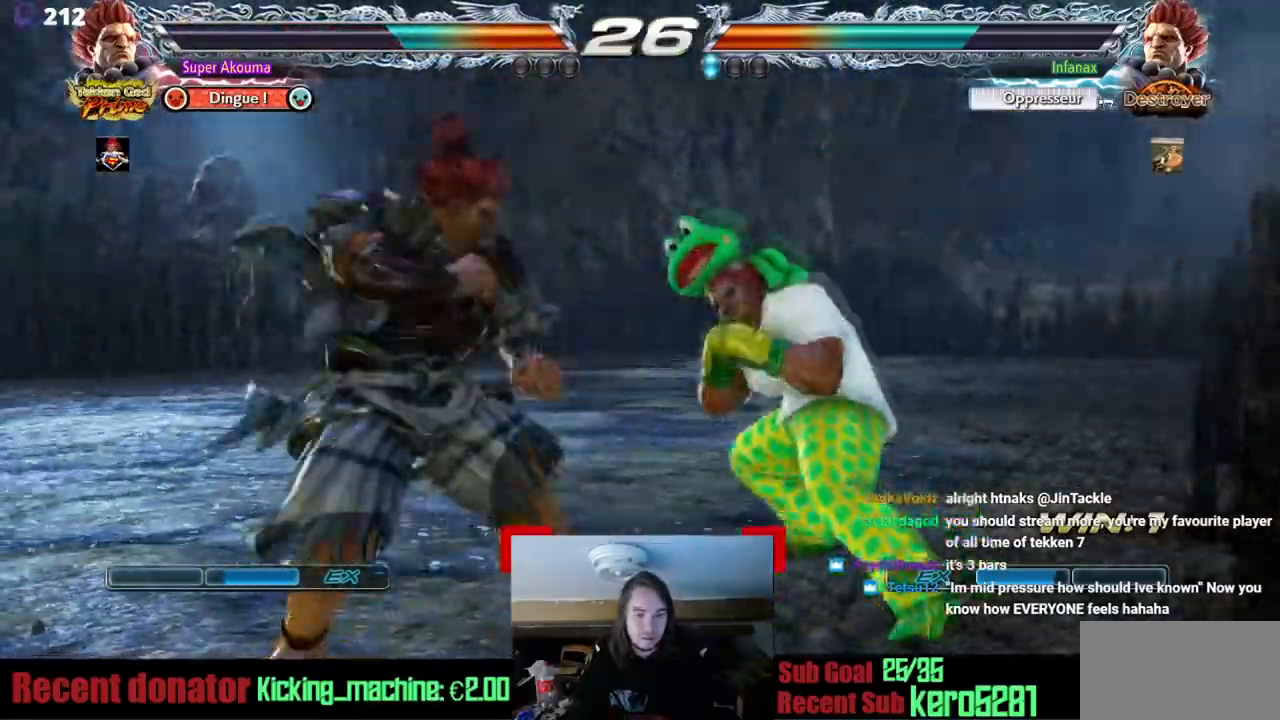
{"buttons": ["CIRCLE", "DPAD_DOWN"], "events": [[34, "DPAD_UP", "up"], [151, "DPAD_UP", "down"], [217, "DPAD_UP", "up"], [384, "CIRCLE", "down"], [384, "DPAD_DOWN", "down"]]}